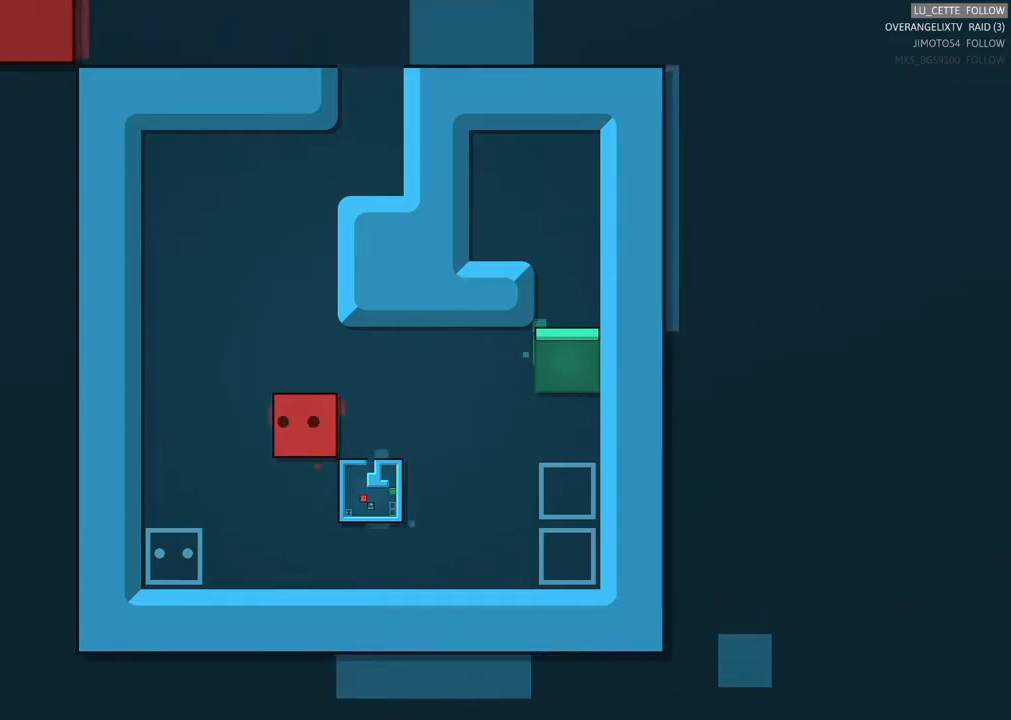
Gameplay with a controller (Xbox layout); each line is a JSON object with the inputs held at the frame after it. "events" lists button and stick changes between this image and that frame as [ms after this image, input, new state], when the widget could be followed in between. Not read: L1 L3 R3 right_stick.
{"buttons": [], "left_stick": "center", "events": []}
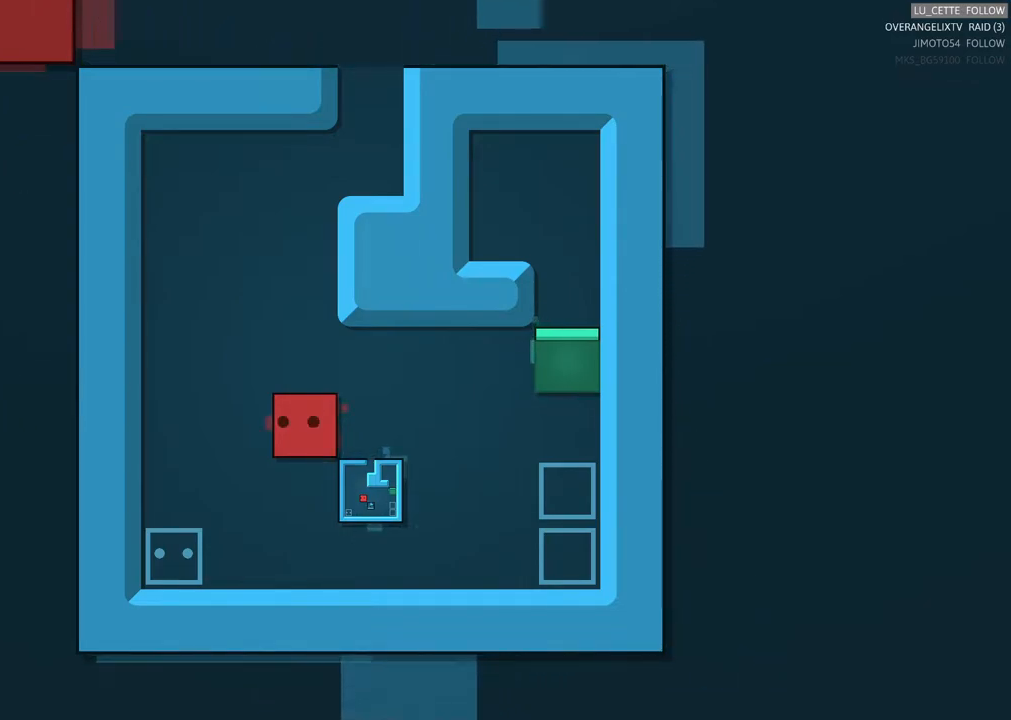
{"buttons": [], "left_stick": "center", "events": []}
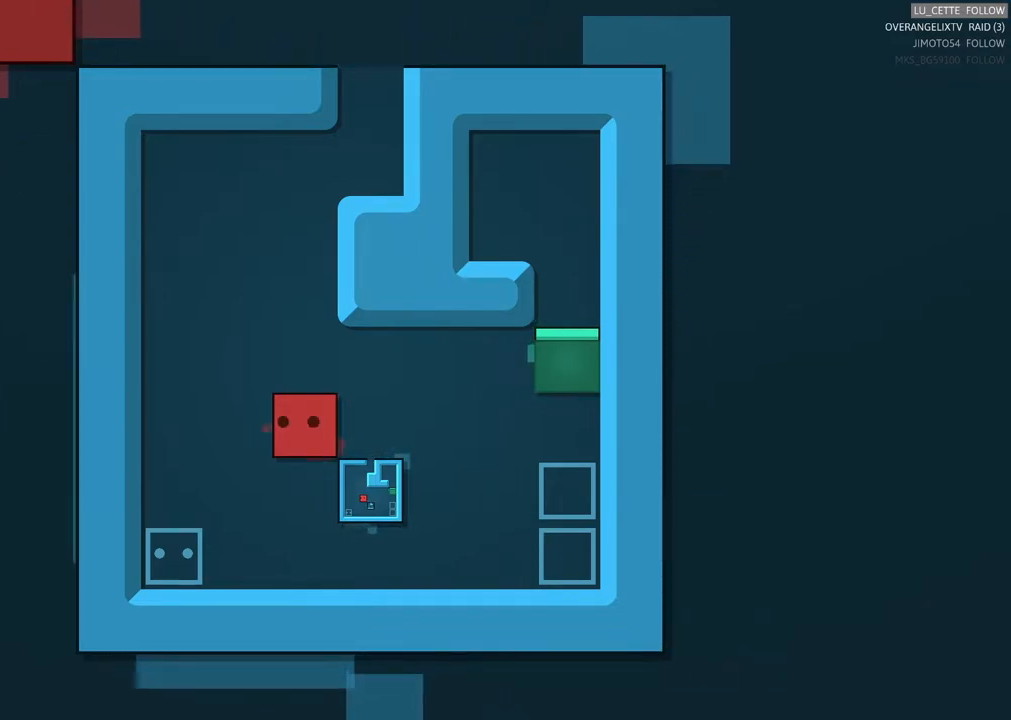
{"buttons": [], "left_stick": "center", "events": []}
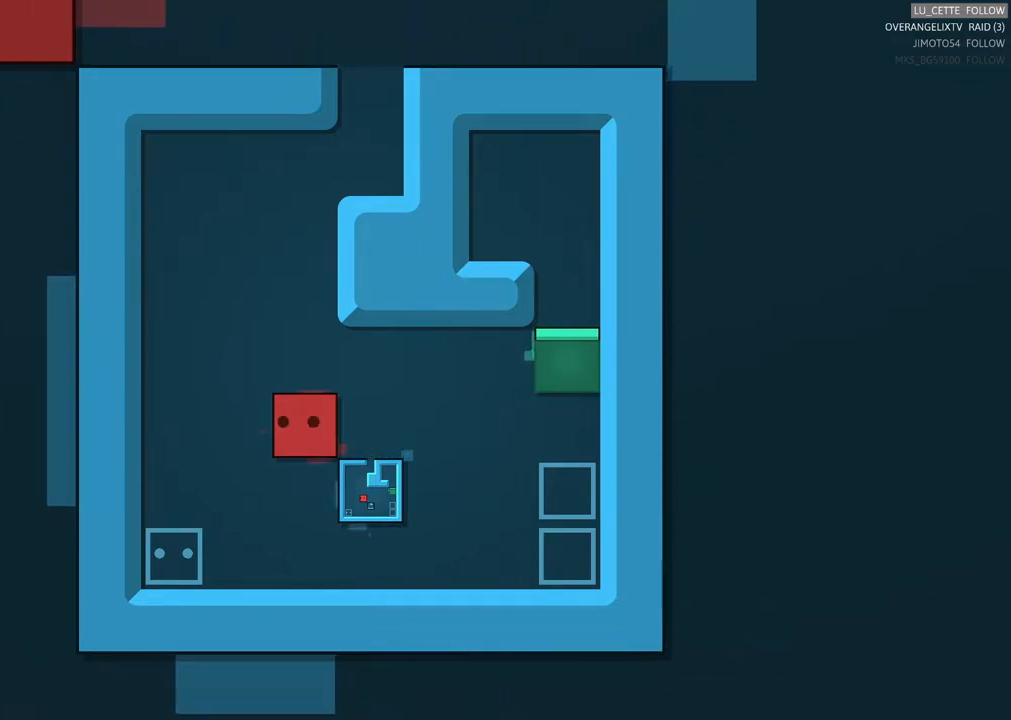
{"buttons": [], "left_stick": "center", "events": []}
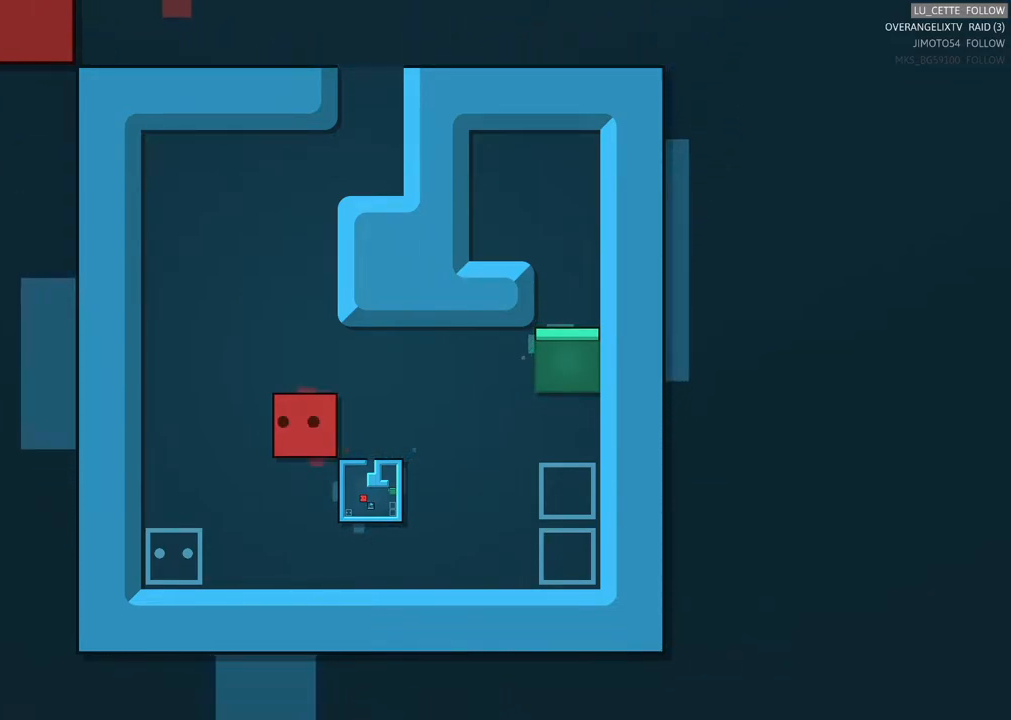
{"buttons": [], "left_stick": "center", "events": []}
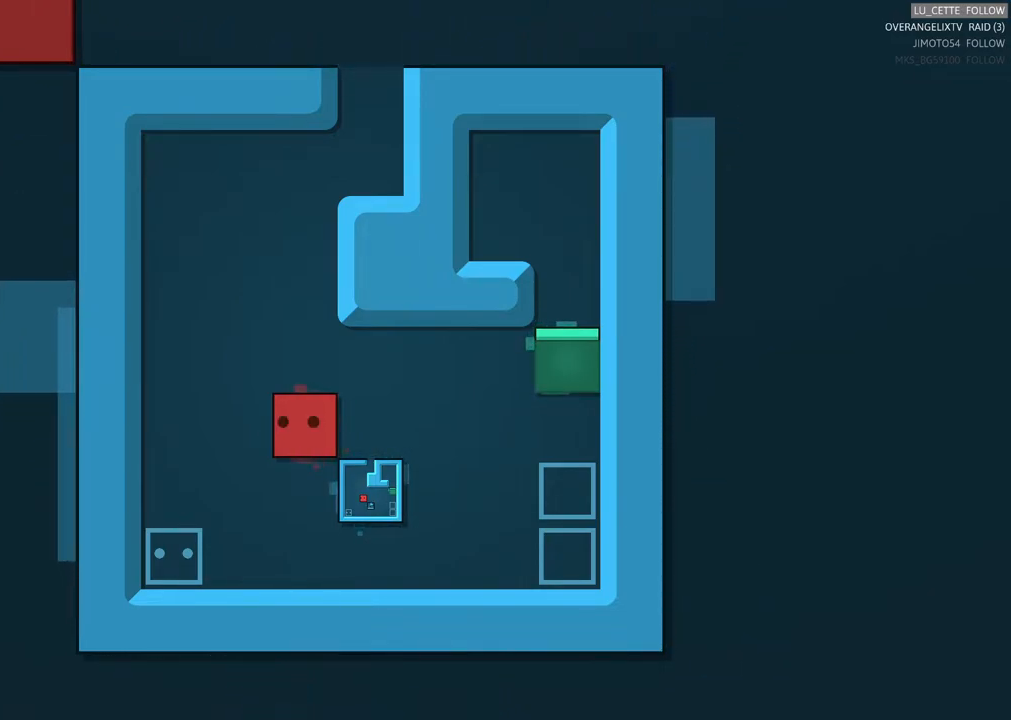
{"buttons": [], "left_stick": "right", "events": [[33, "left_stick", "left"], [267, "left_stick", "down-left"], [483, "left_stick", "right"]]}
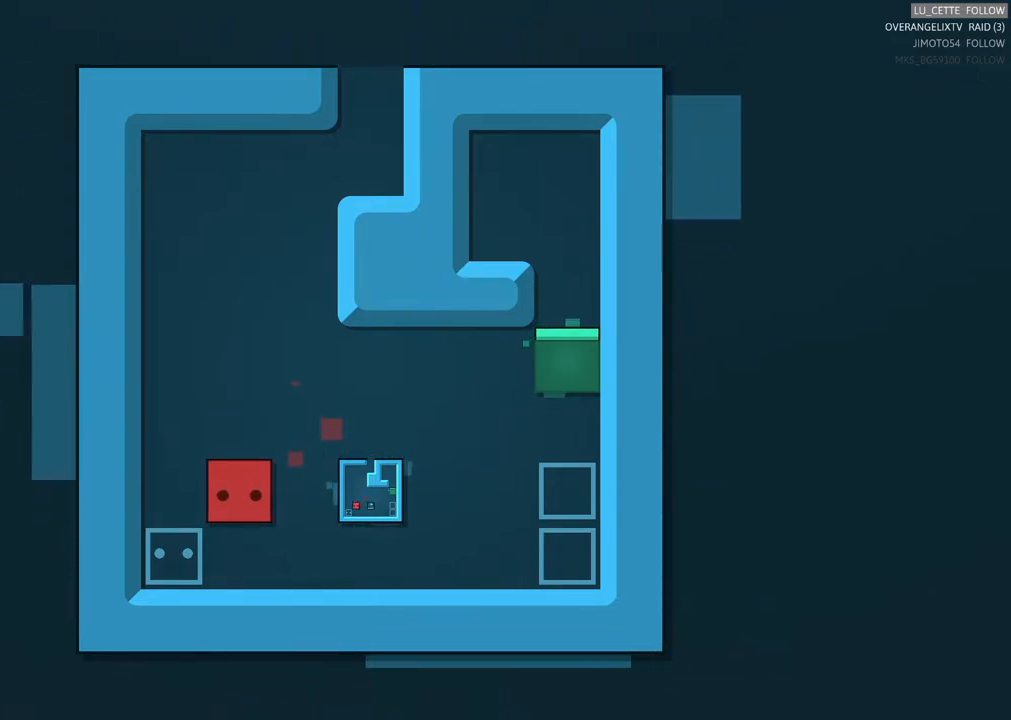
{"buttons": [], "left_stick": "right", "events": [[183, "left_stick", "center"], [350, "left_stick", "right"]]}
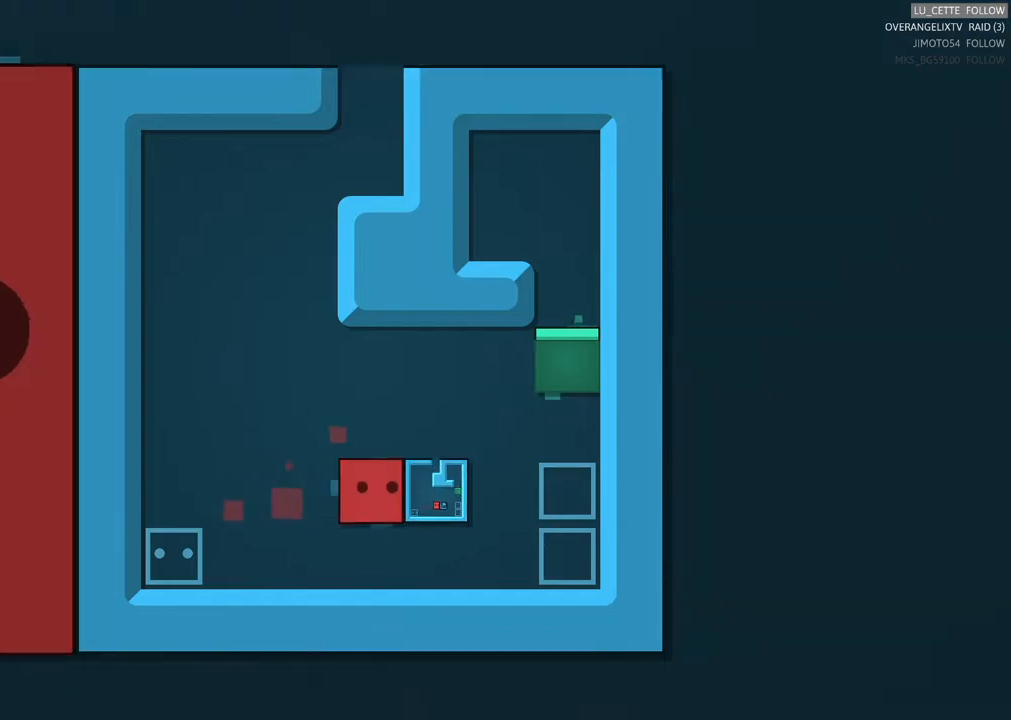
{"buttons": [], "left_stick": "center", "events": [[33, "left_stick", "center"], [183, "left_stick", "right"], [417, "left_stick", "center"]]}
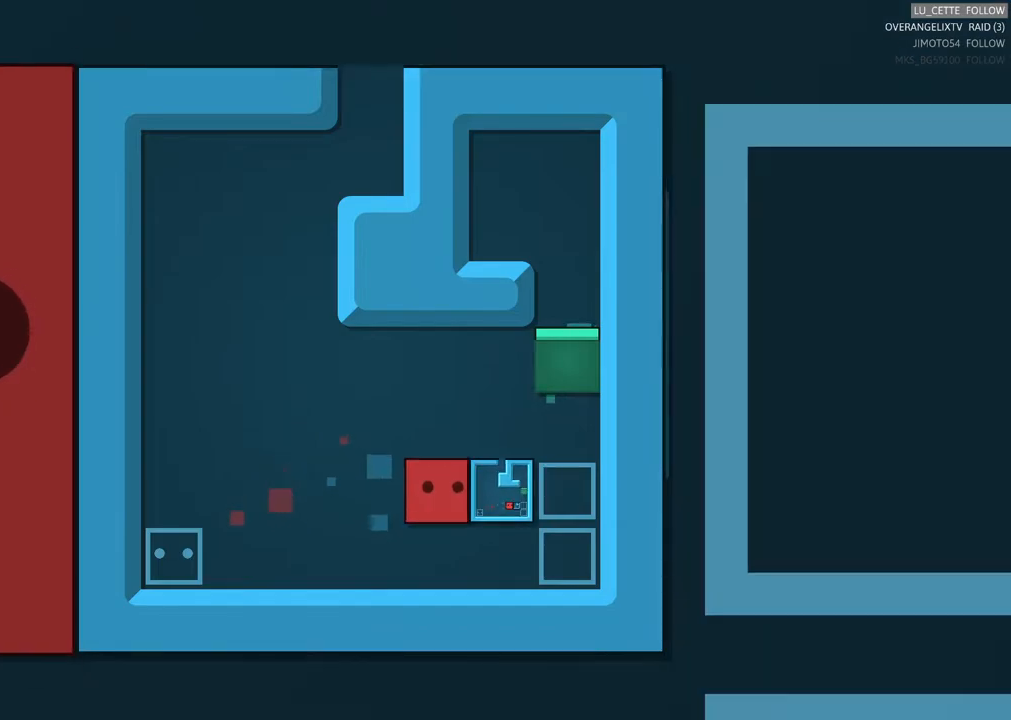
{"buttons": [], "left_stick": "center", "events": [[117, "left_stick", "right"], [317, "left_stick", "center"]]}
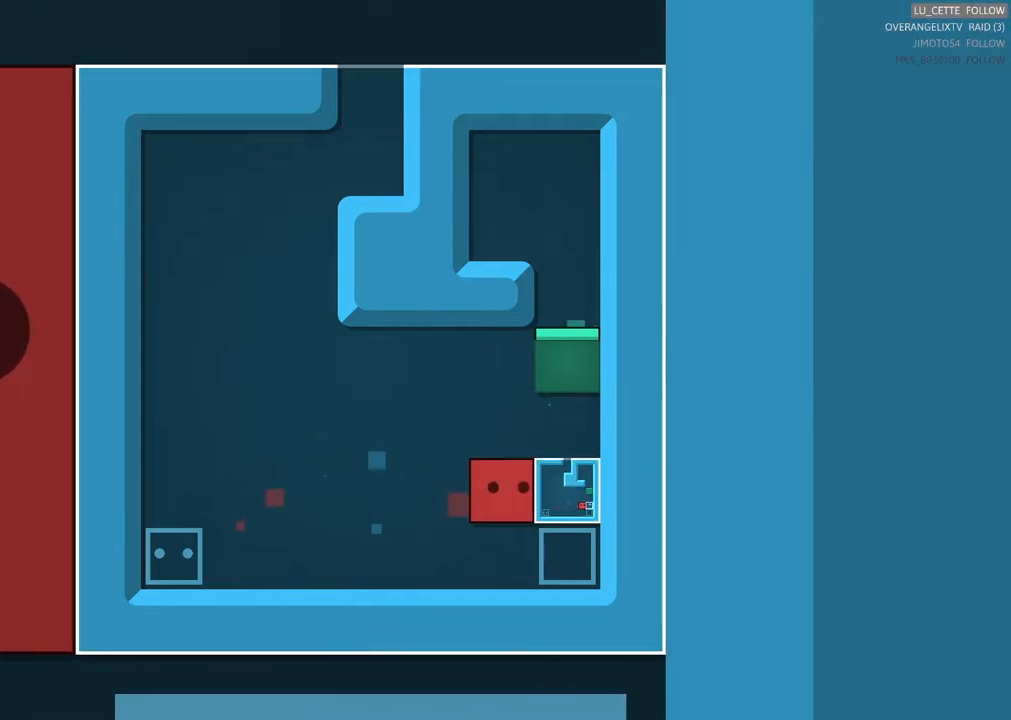
{"buttons": [], "left_stick": "down", "events": [[117, "left_stick", "down"]]}
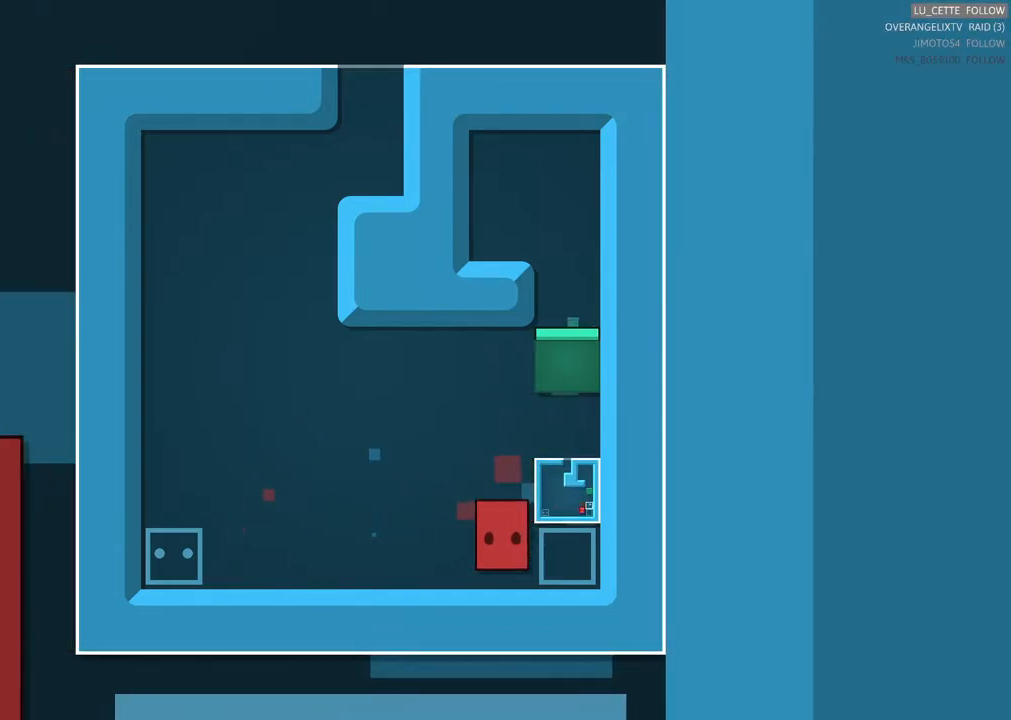
{"buttons": [], "left_stick": "up", "events": [[67, "left_stick", "down-right"], [467, "left_stick", "up"]]}
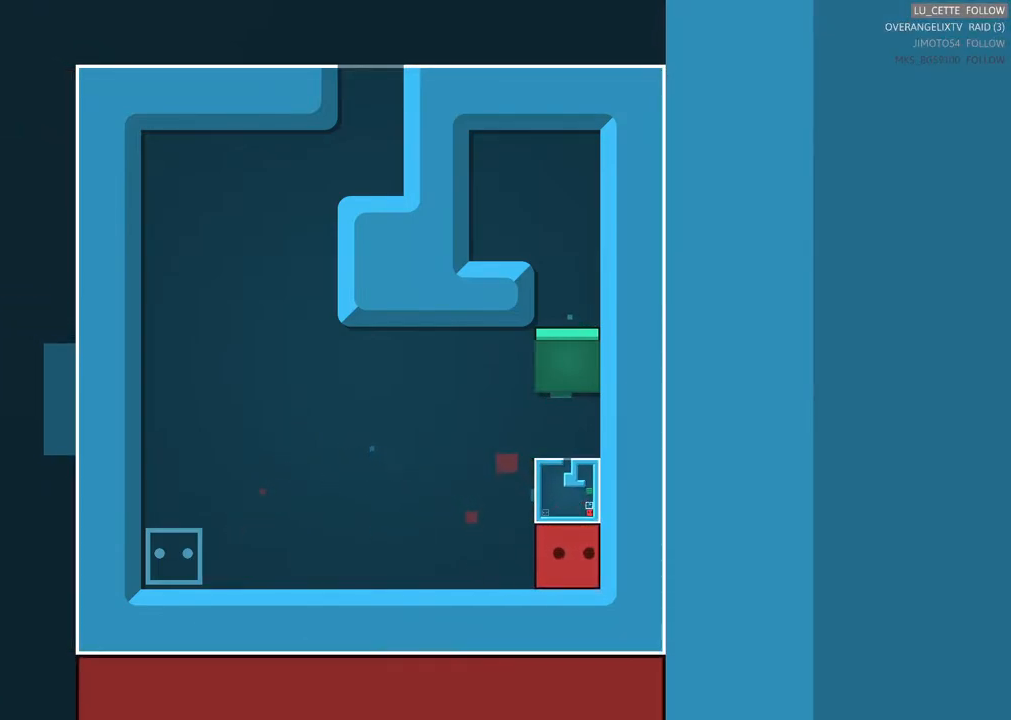
{"buttons": [], "left_stick": "up", "events": []}
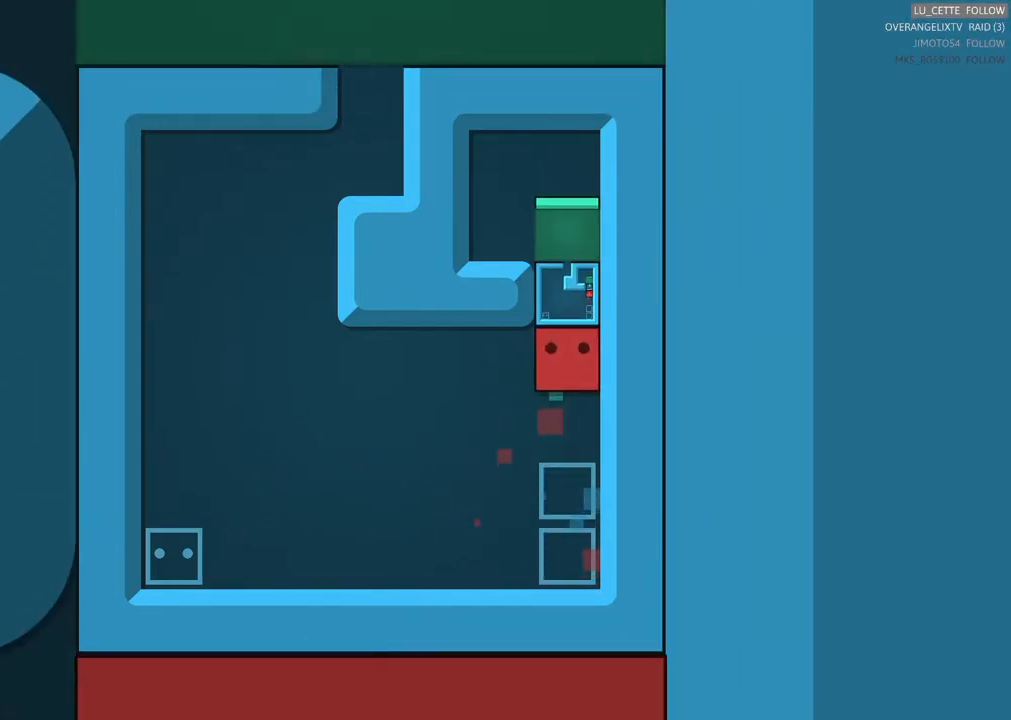
{"buttons": [], "left_stick": "up", "events": [[83, "left_stick", "center"], [433, "left_stick", "up"]]}
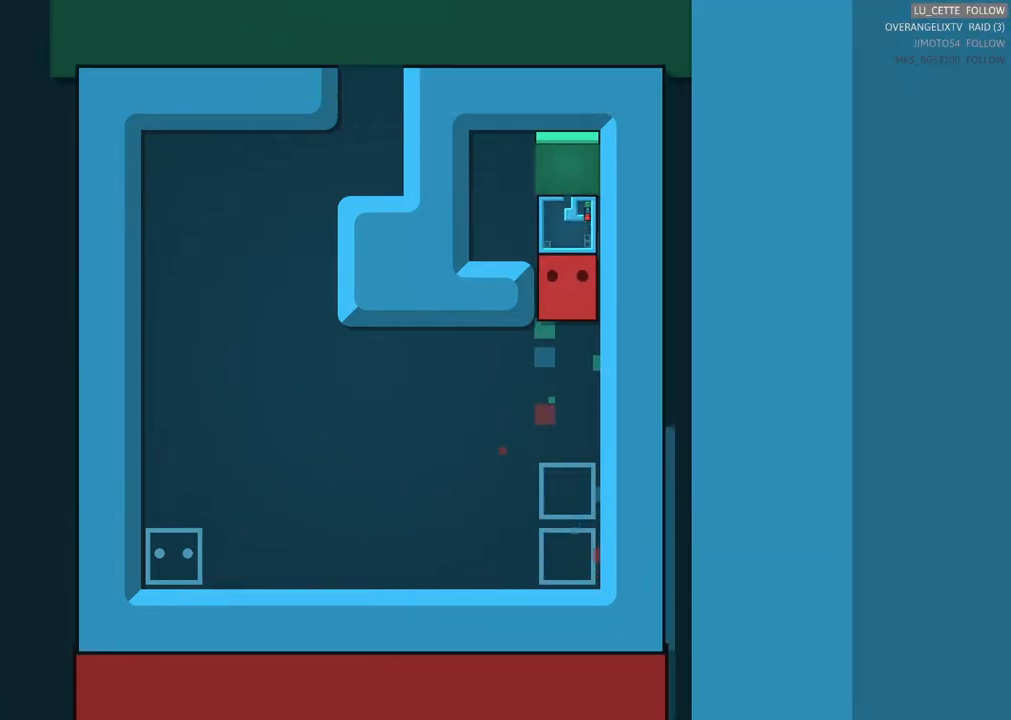
{"buttons": [], "left_stick": "center", "events": [[267, "left_stick", "center"]]}
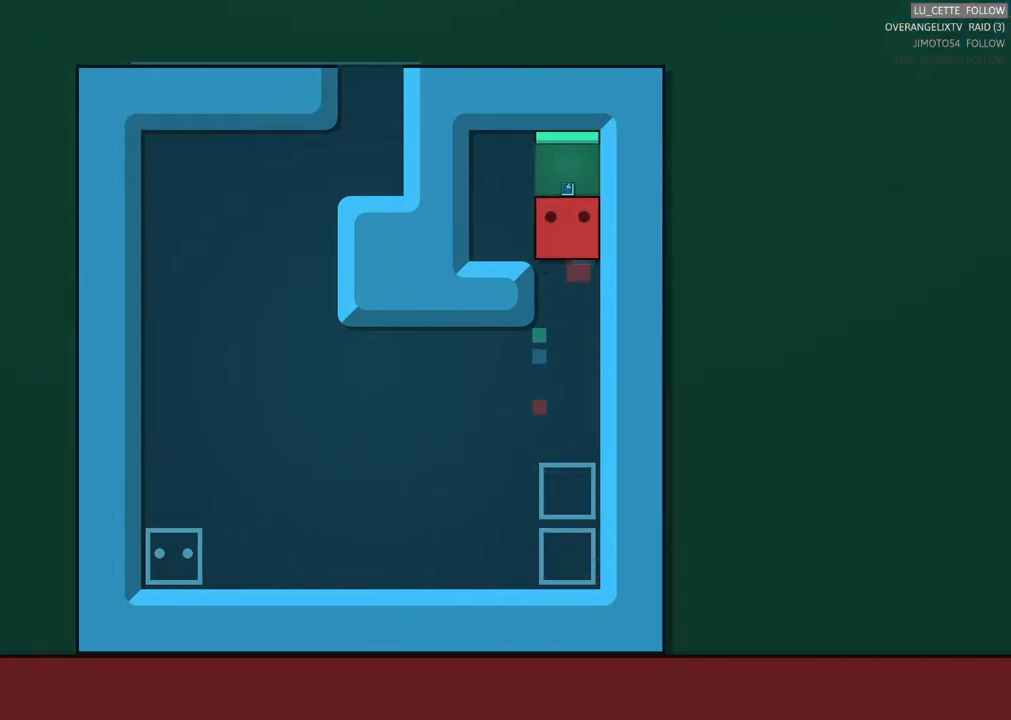
{"buttons": [], "left_stick": "center", "events": []}
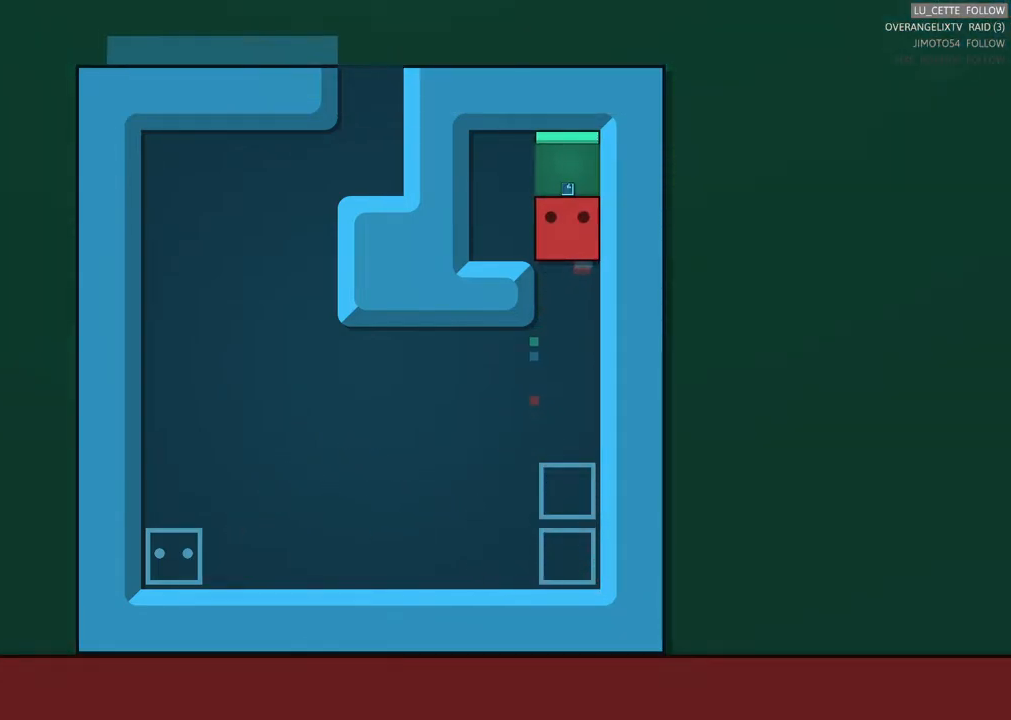
{"buttons": [], "left_stick": "center", "events": []}
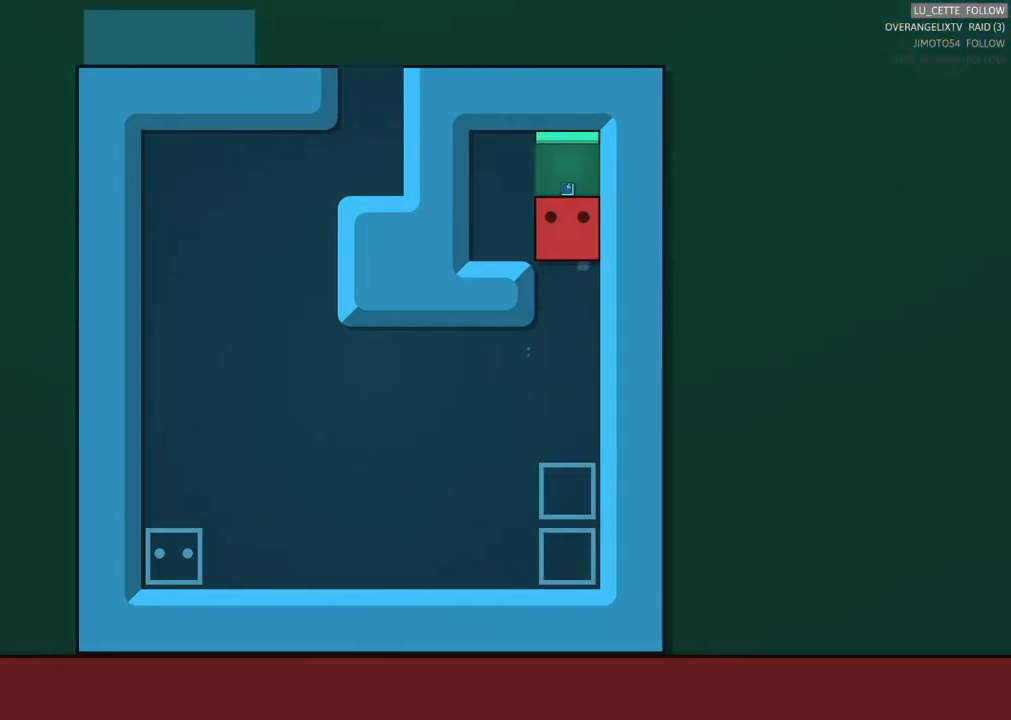
{"buttons": [], "left_stick": "center", "events": []}
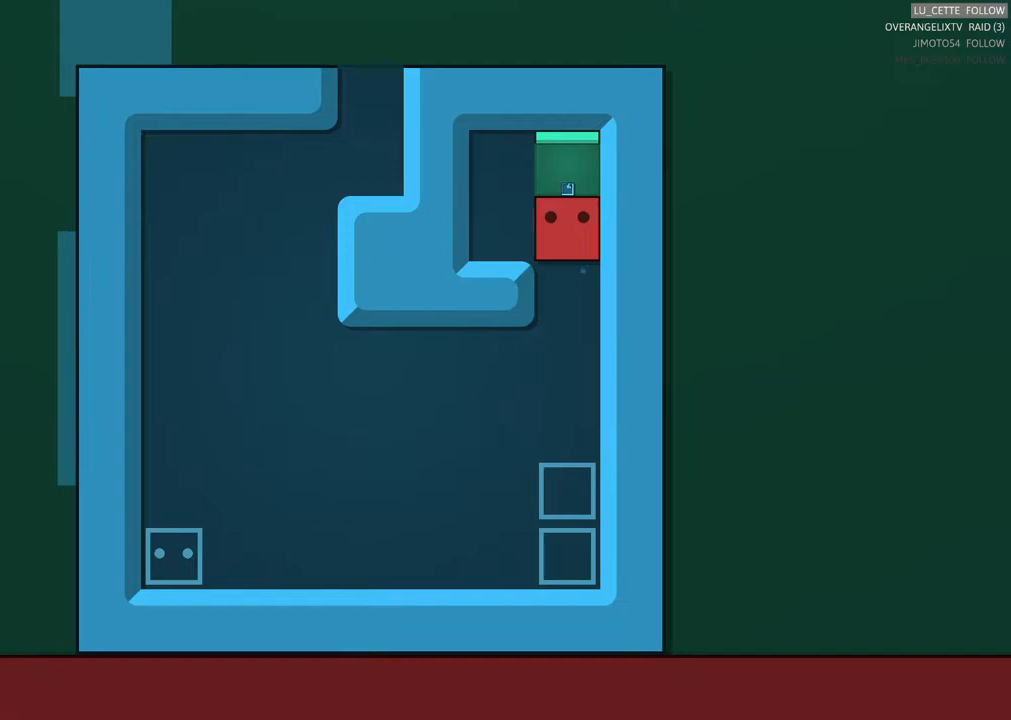
{"buttons": [], "left_stick": "center", "events": []}
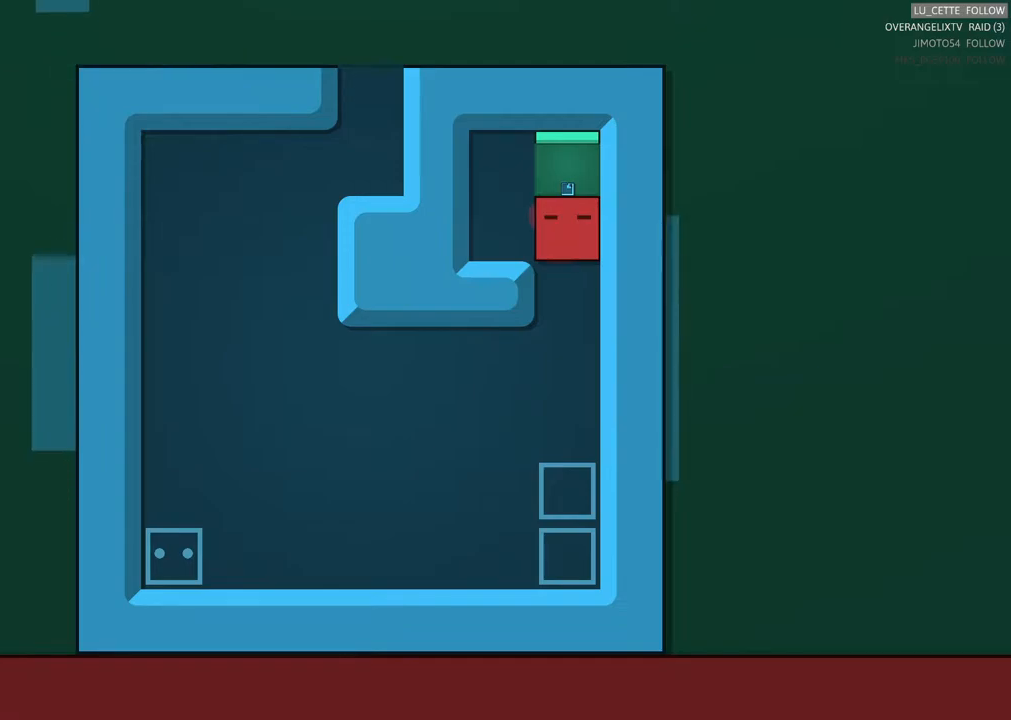
{"buttons": [], "left_stick": "center", "events": []}
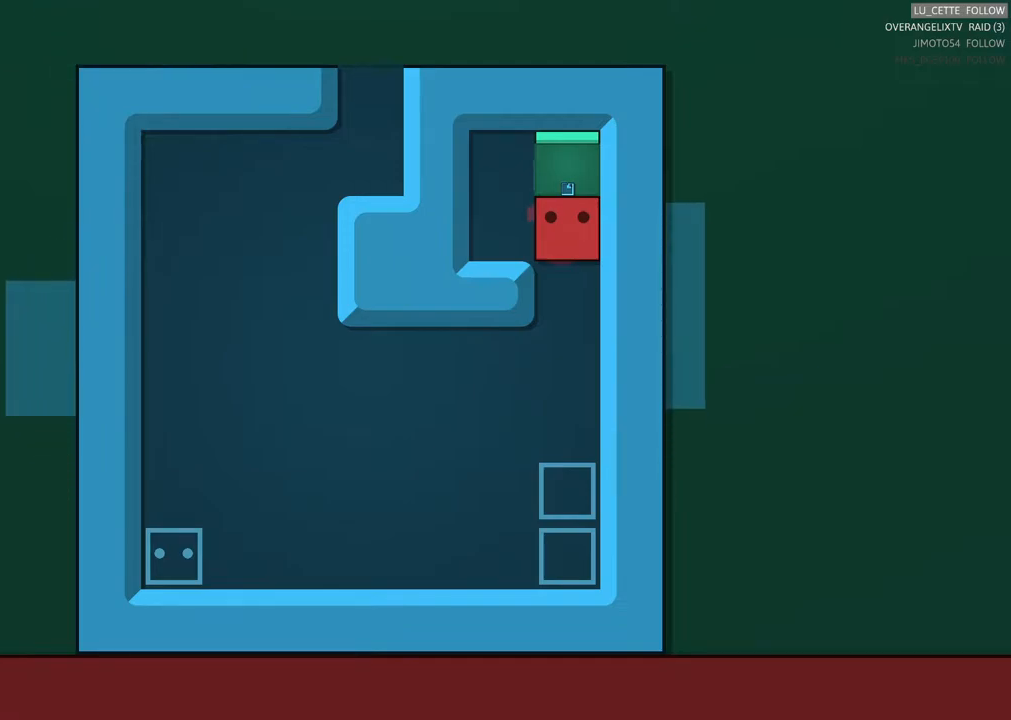
{"buttons": [], "left_stick": "center", "events": []}
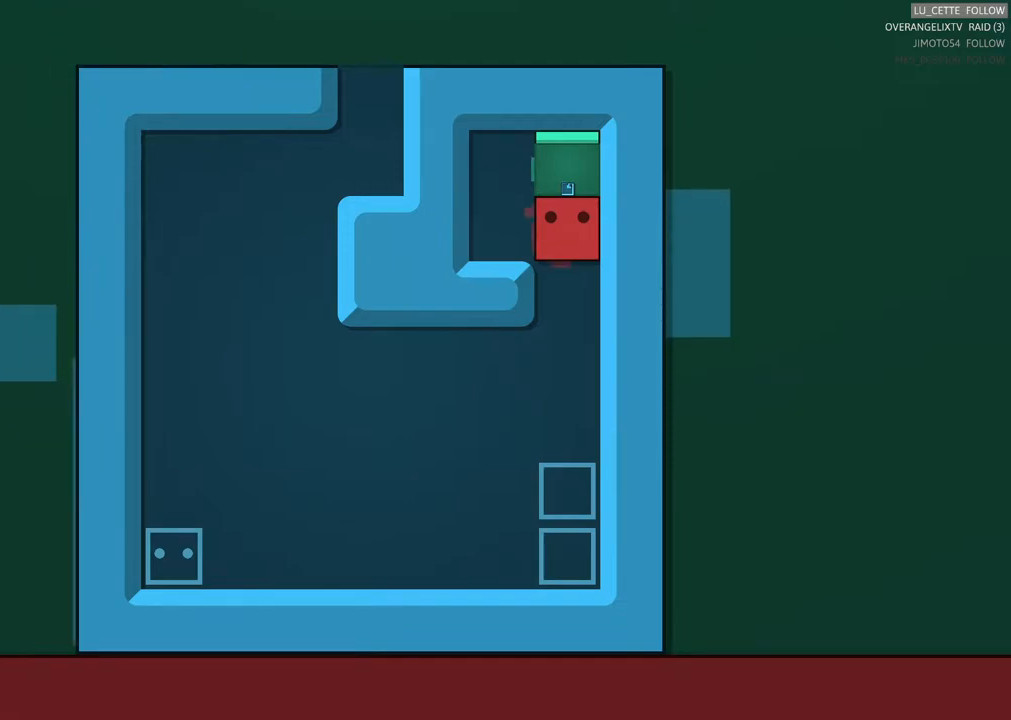
{"buttons": [], "left_stick": "center", "events": []}
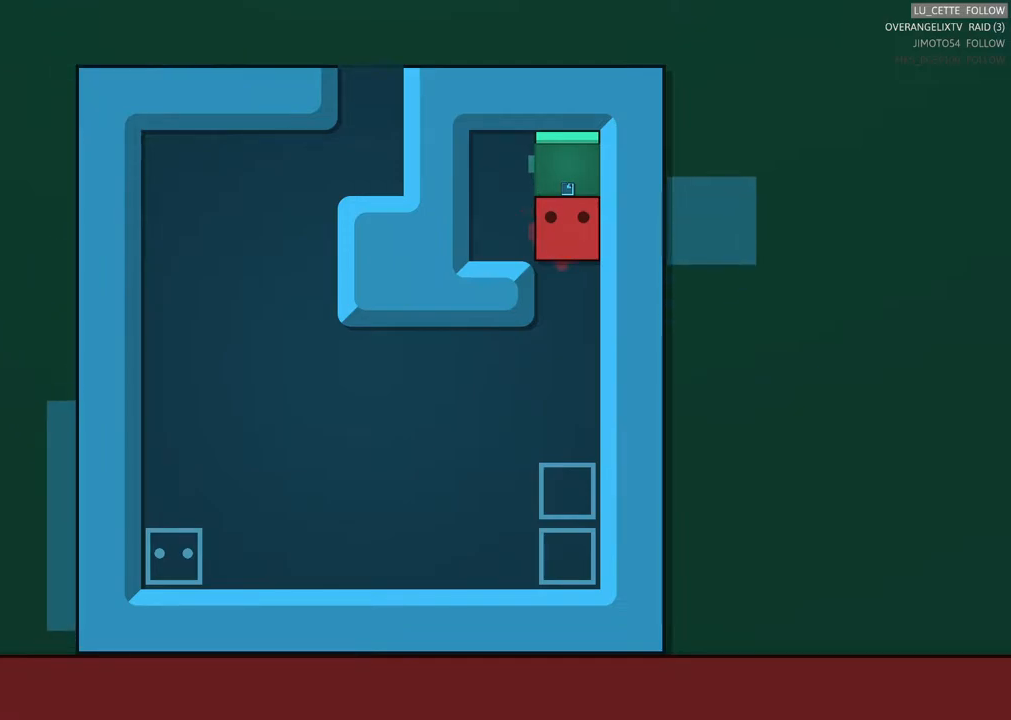
{"buttons": [], "left_stick": "up", "events": [[333, "left_stick", "up"]]}
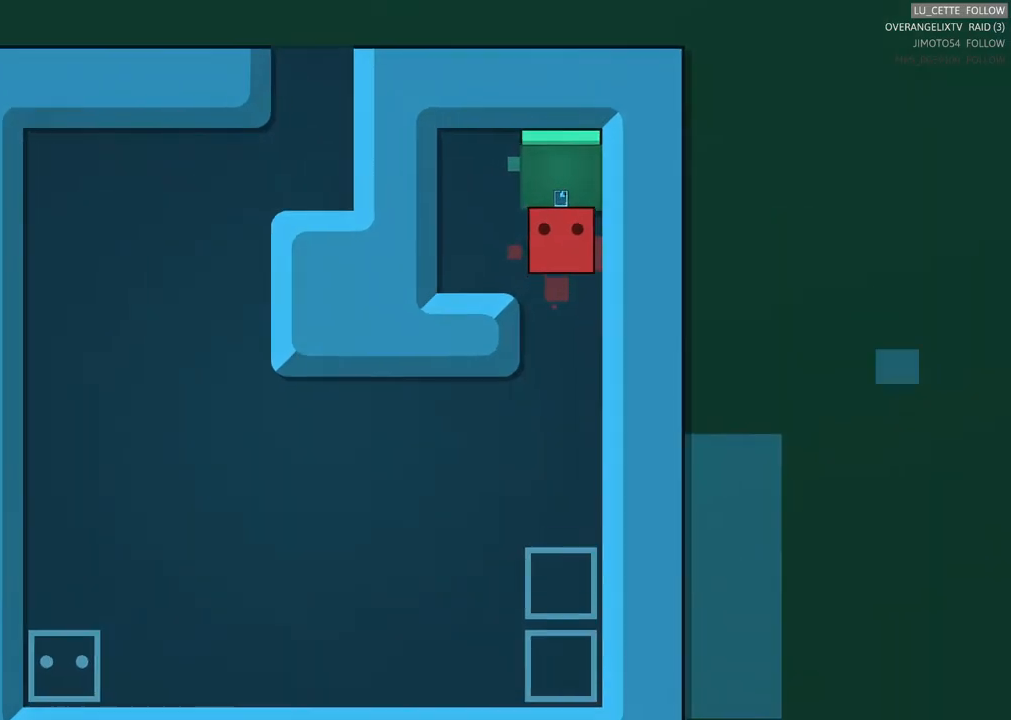
{"buttons": [], "left_stick": "center", "events": [[100, "left_stick", "center"]]}